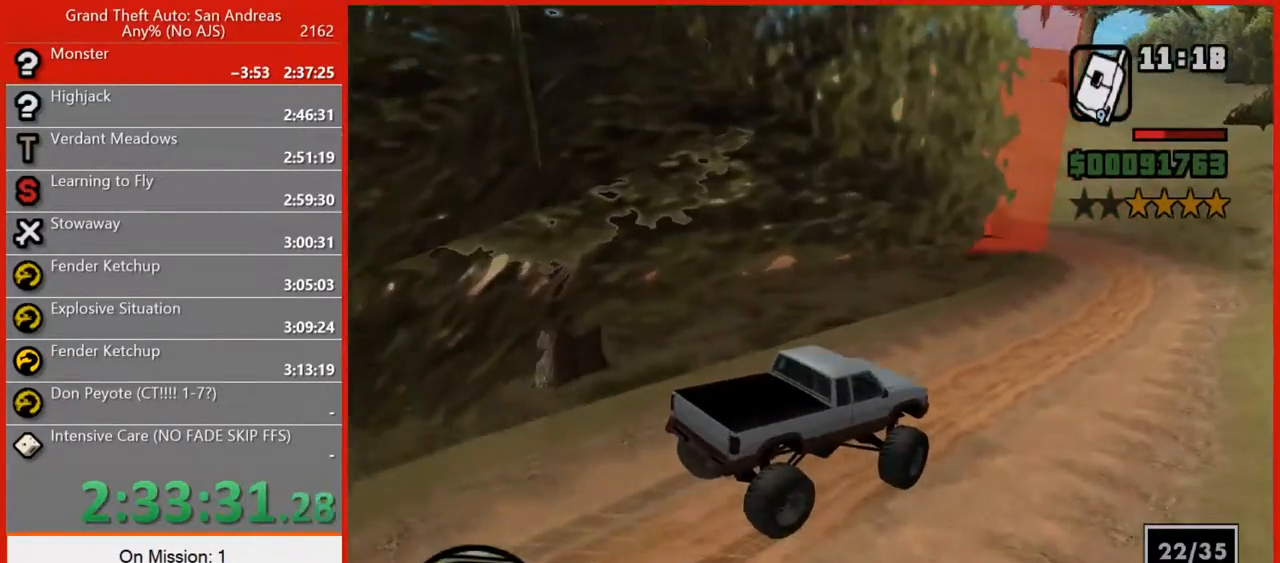
Gameplay with keyboard and mouse; each line is a JSON object with the keys and mouse buttons held at the frame after it. "events" lists presses ("down") and releases ("up") of "1", "2", "3", "4", "5", "6", "7", "8", "a", "alt", "b", "c", "caps_lock", "ctrl", "d", "e", "escape", "f", "f2", "f3", "g", "h", "n", "q", "r", "rbracket", "s", "shift", "space", "t", "tab", "tilde", "v", "w", "x", "y", "z", "mouse_left", "mouse_right", "mouse_mb4", "mouse_mb5", "mouse_wheel_up" and "mouse_wheel_down" between this image and that frame as [ms after this image, input, new state], when the widget could be followed in between. "mouse_left", "mouse_right", "mouse_mb4", "mouse_mb5", "mouse_wheel_up", "mouse_wheel_down" = the "left", "right", "mb4", "mb5", "wheel_up", "wheel_down" buttons of the "mouse" list. No other keys are recorded. Not read: mouse_move.
{"keys": ["a", "w"], "mouse": [], "events": [[180, "a", "down"], [240, "a", "up"], [360, "a", "down"]]}
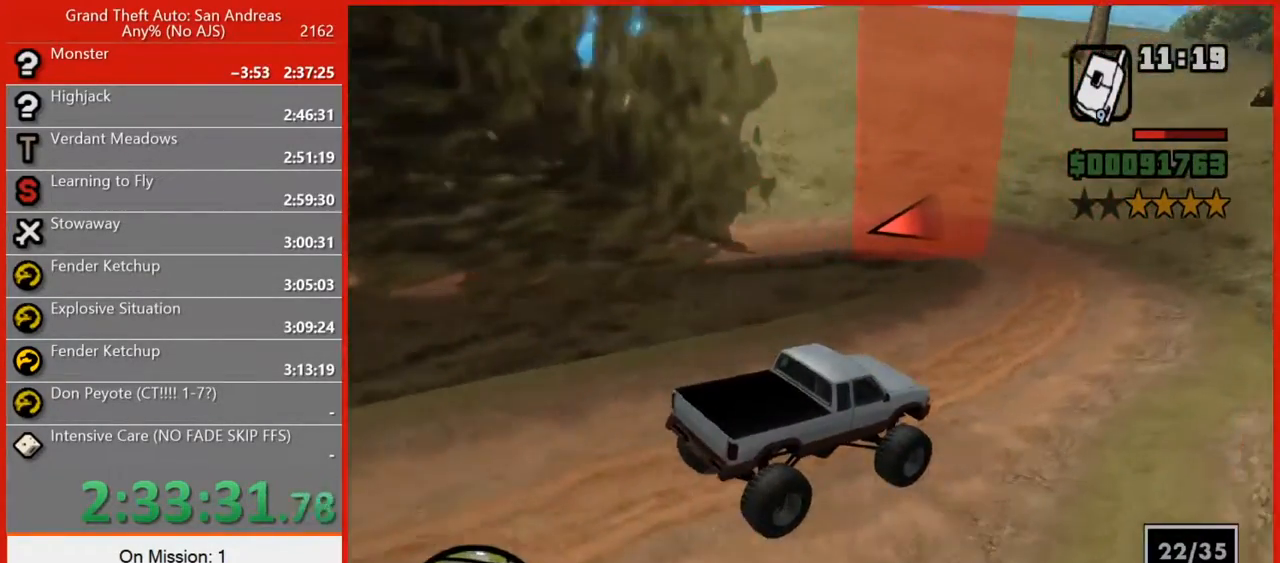
{"keys": ["a"], "mouse": [], "events": [[120, "w", "up"]]}
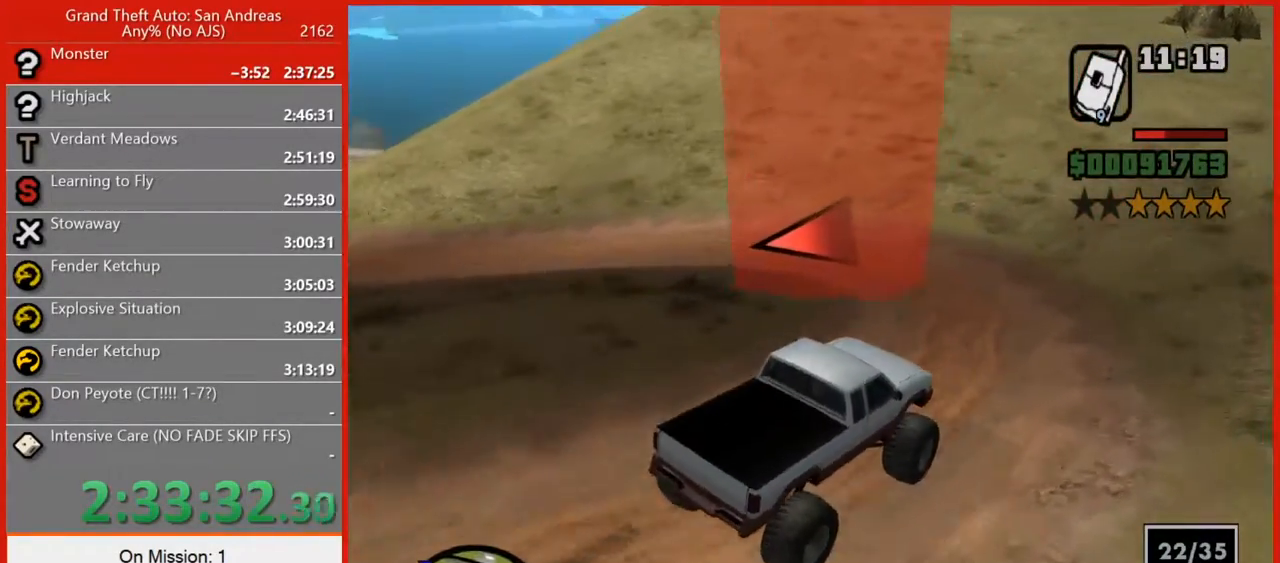
{"keys": ["a"], "mouse": [], "events": []}
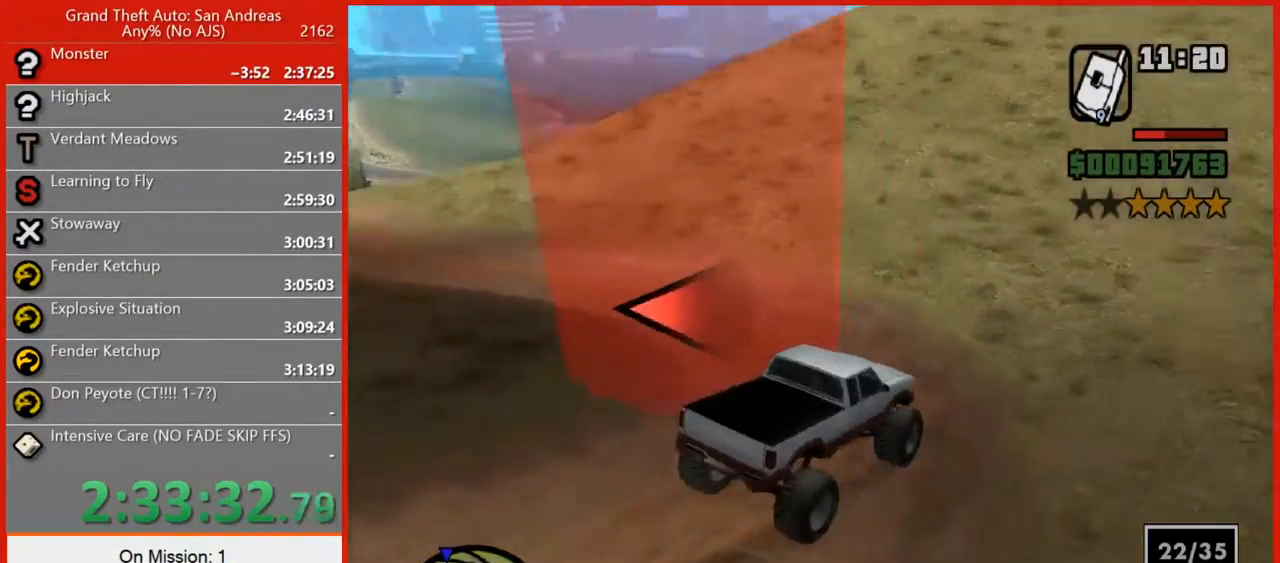
{"keys": ["a"], "mouse": [], "events": [[240, "s", "down"], [320, "s", "up"]]}
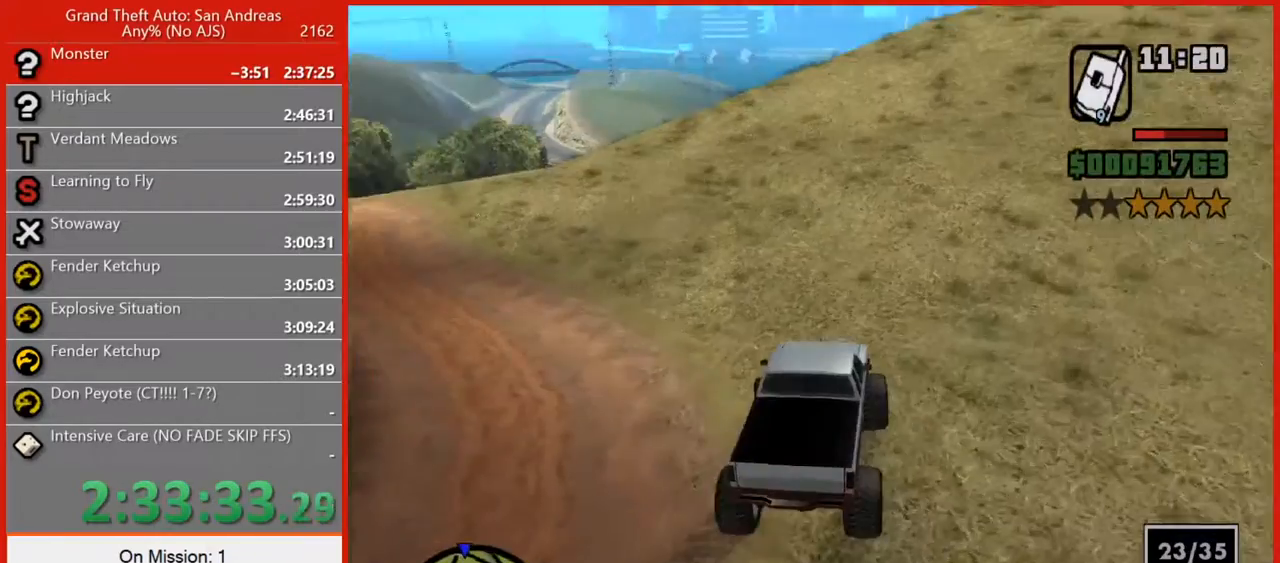
{"keys": ["a", "w"], "mouse": [], "events": [[160, "a", "up"], [160, "w", "down"], [380, "a", "down"]]}
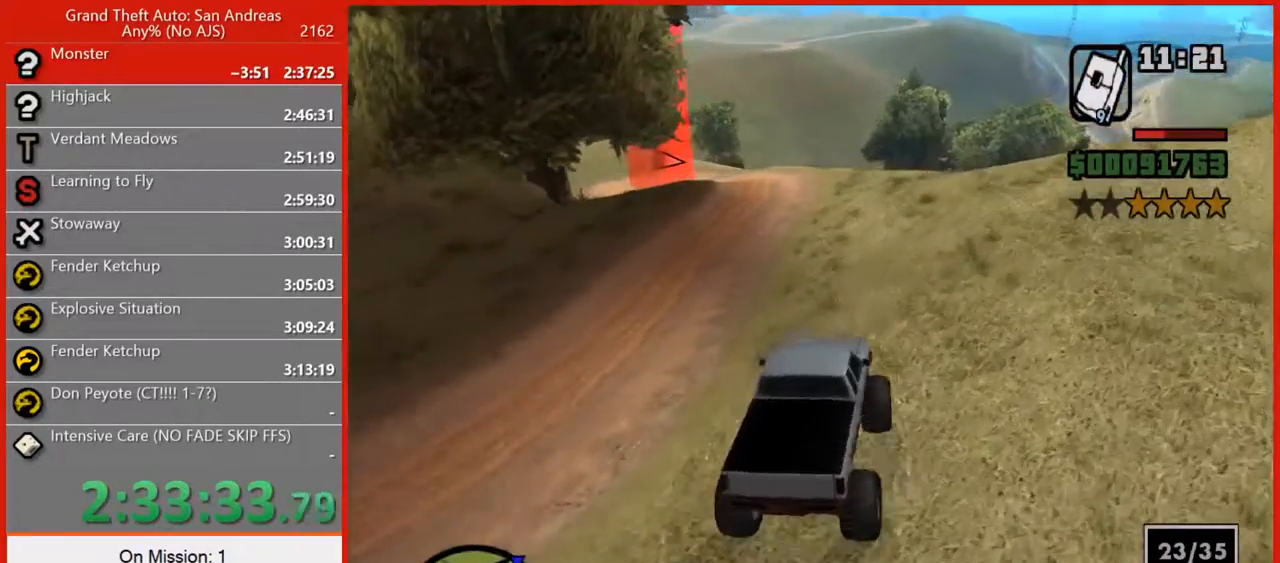
{"keys": ["d", "w"], "mouse": [], "events": [[20, "a", "up"], [180, "d", "down"]]}
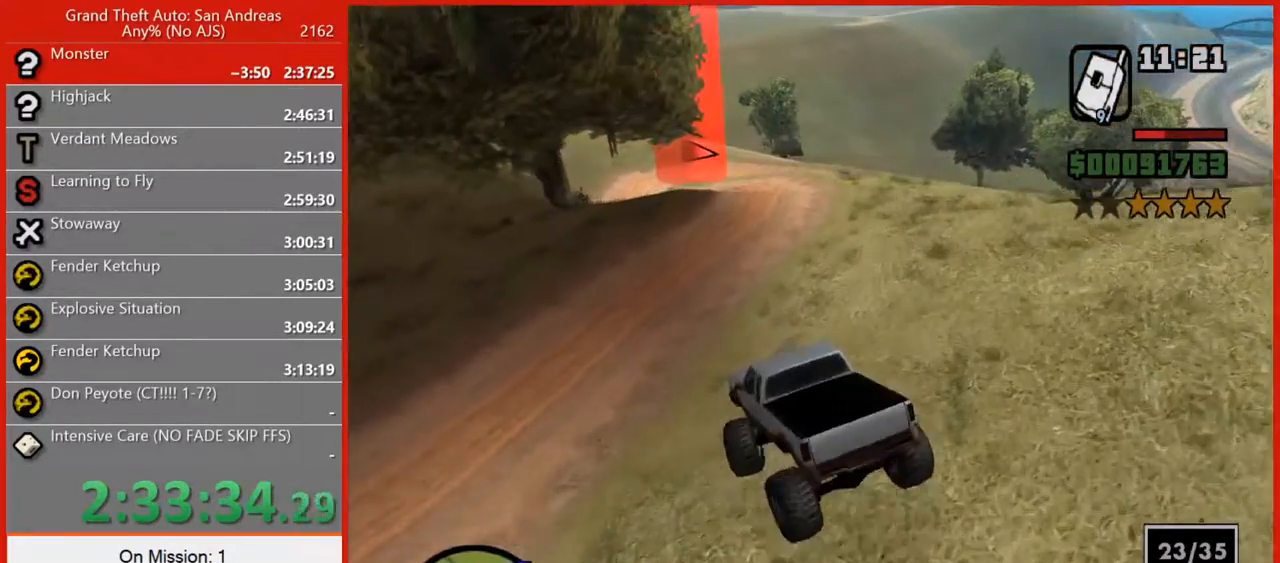
{"keys": ["d", "w"], "mouse": [], "events": [[40, "d", "up"], [180, "d", "down"]]}
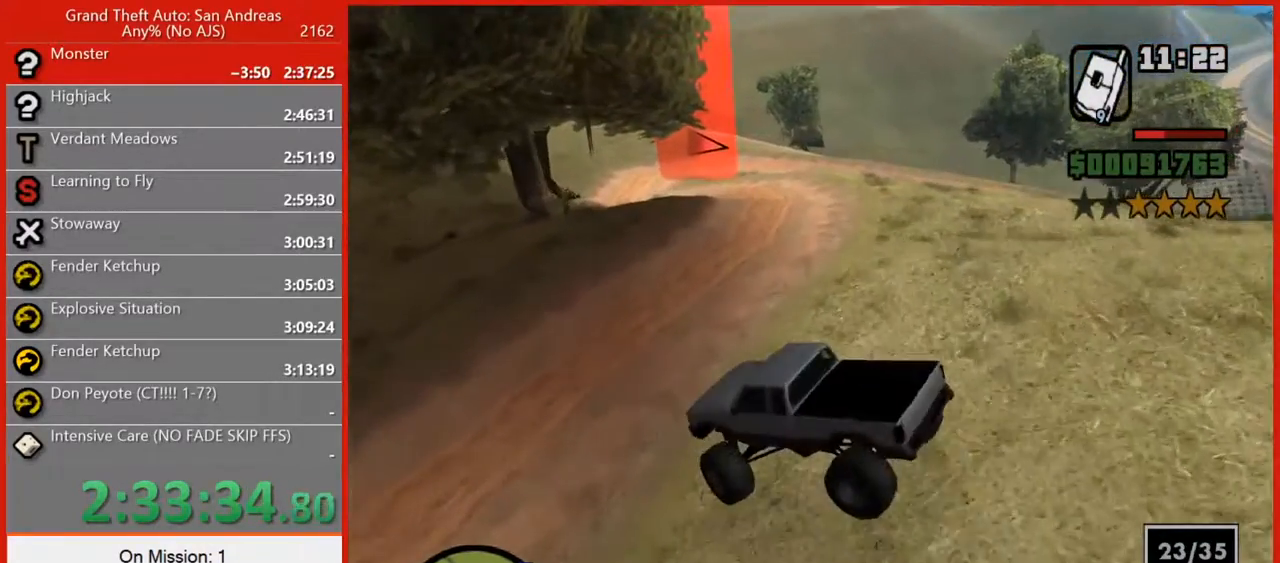
{"keys": ["d", "w"], "mouse": [], "events": [[160, "w", "up"], [300, "w", "down"]]}
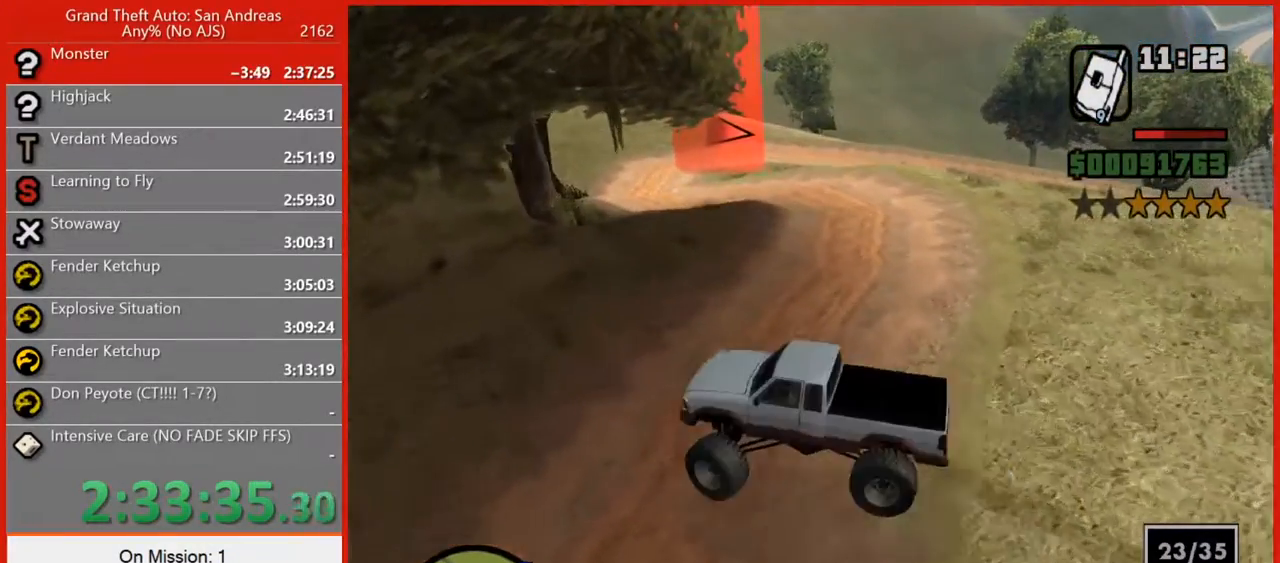
{"keys": ["d"], "mouse": [], "events": [[120, "w", "up"]]}
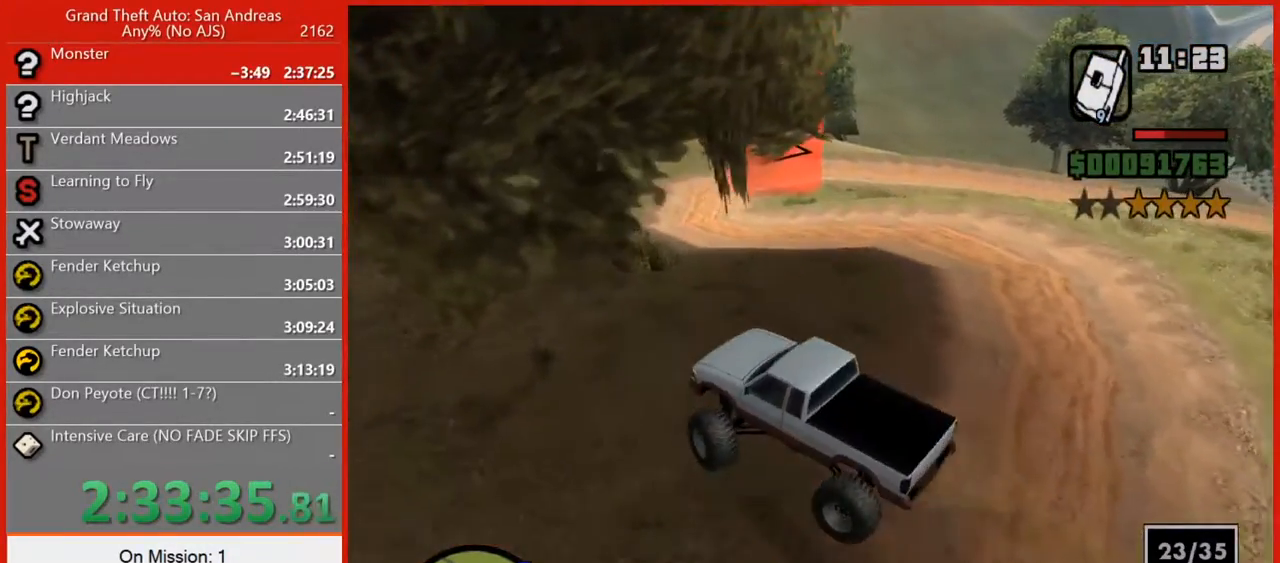
{"keys": ["d", "w"], "mouse": [], "events": [[280, "d", "up"], [320, "d", "down"], [500, "w", "down"]]}
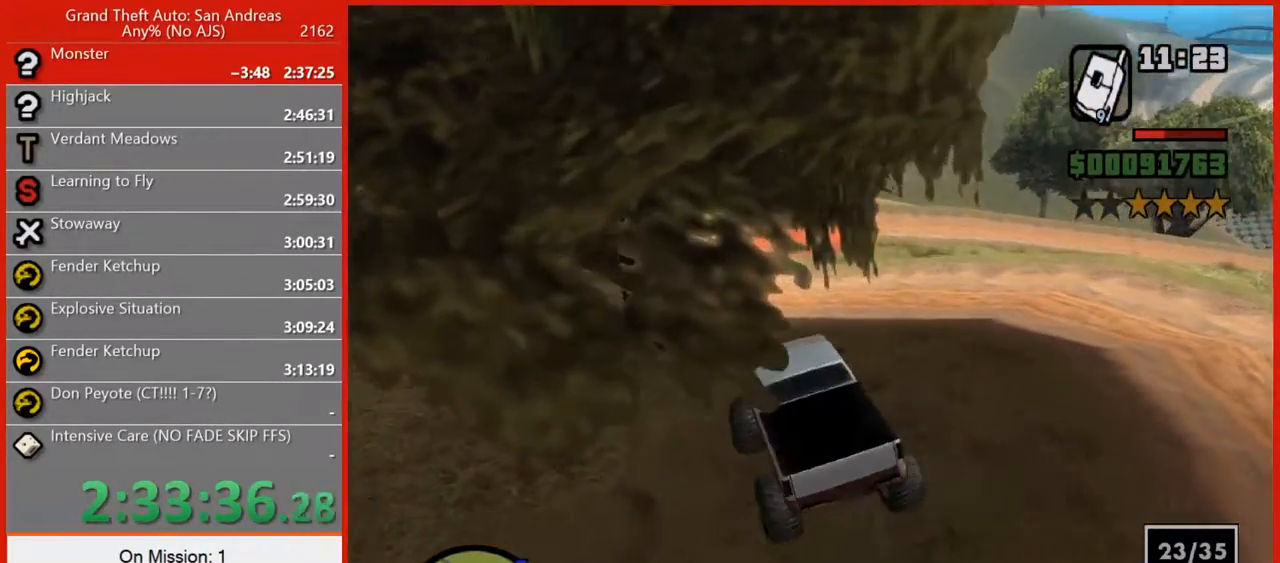
{"keys": ["a", "w"], "mouse": [], "events": [[40, "d", "up"], [100, "a", "down"]]}
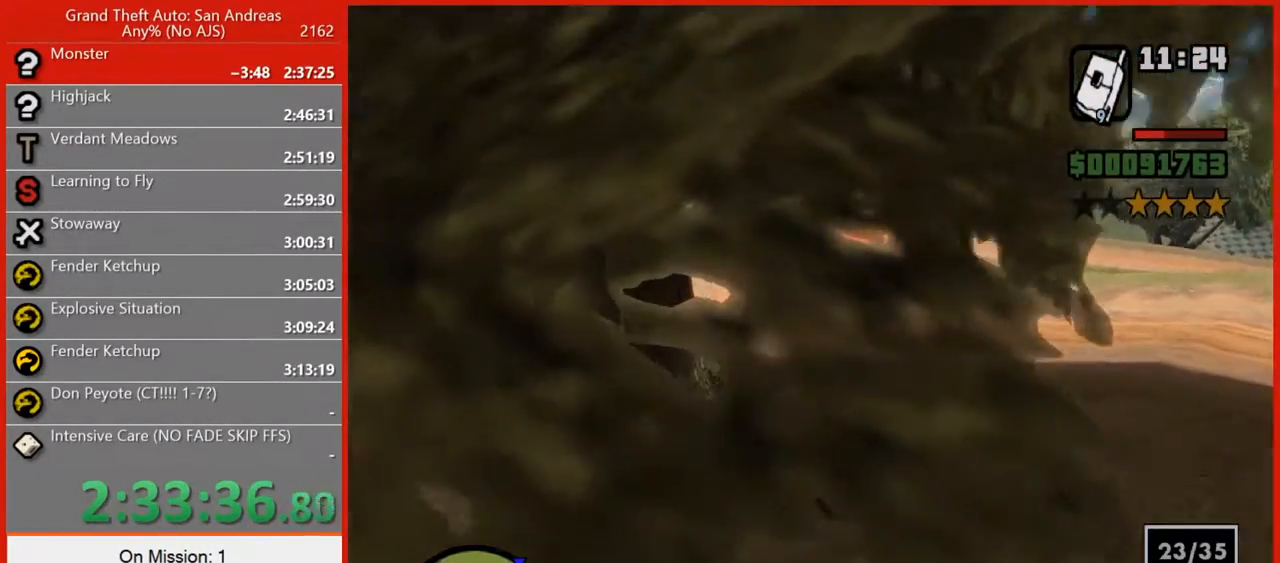
{"keys": ["w"], "mouse": [], "events": [[300, "a", "up"]]}
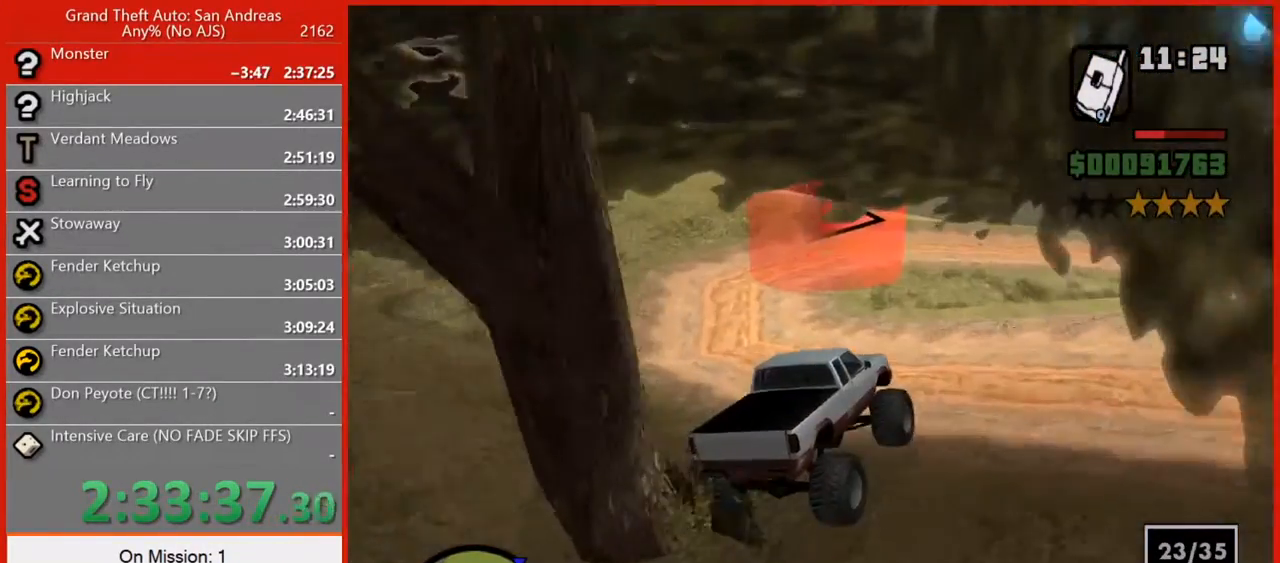
{"keys": [], "mouse": [], "events": [[100, "w", "up"], [140, "d", "down"], [180, "d", "up"], [220, "a", "down"], [500, "a", "up"]]}
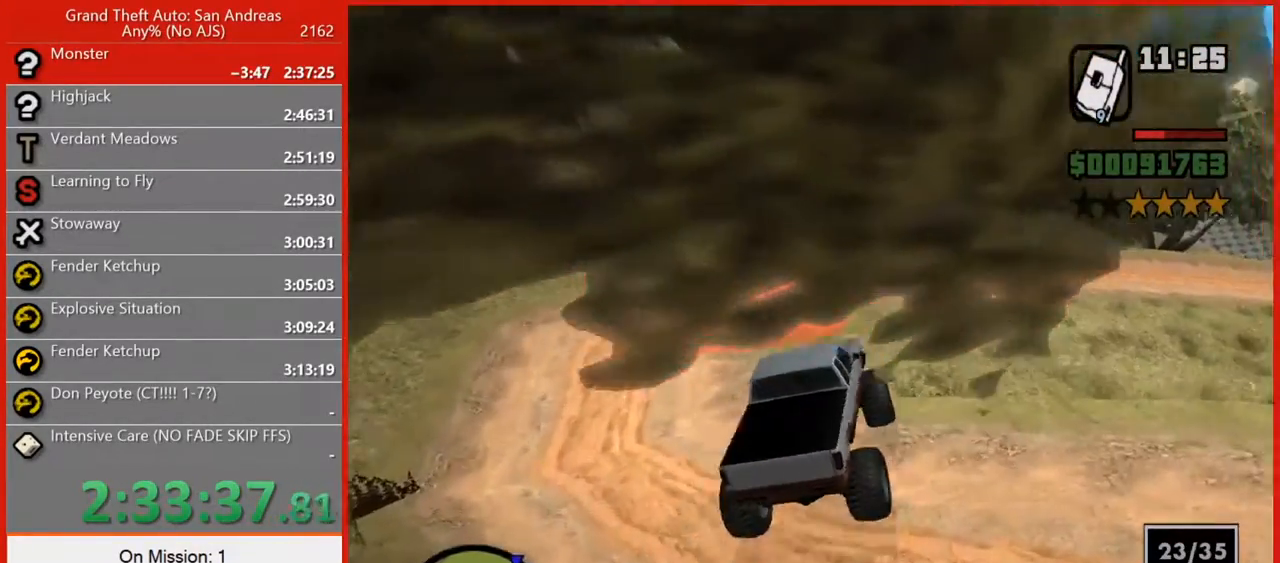
{"keys": ["d"], "mouse": [], "events": [[40, "s", "down"], [160, "d", "down"], [200, "s", "up"]]}
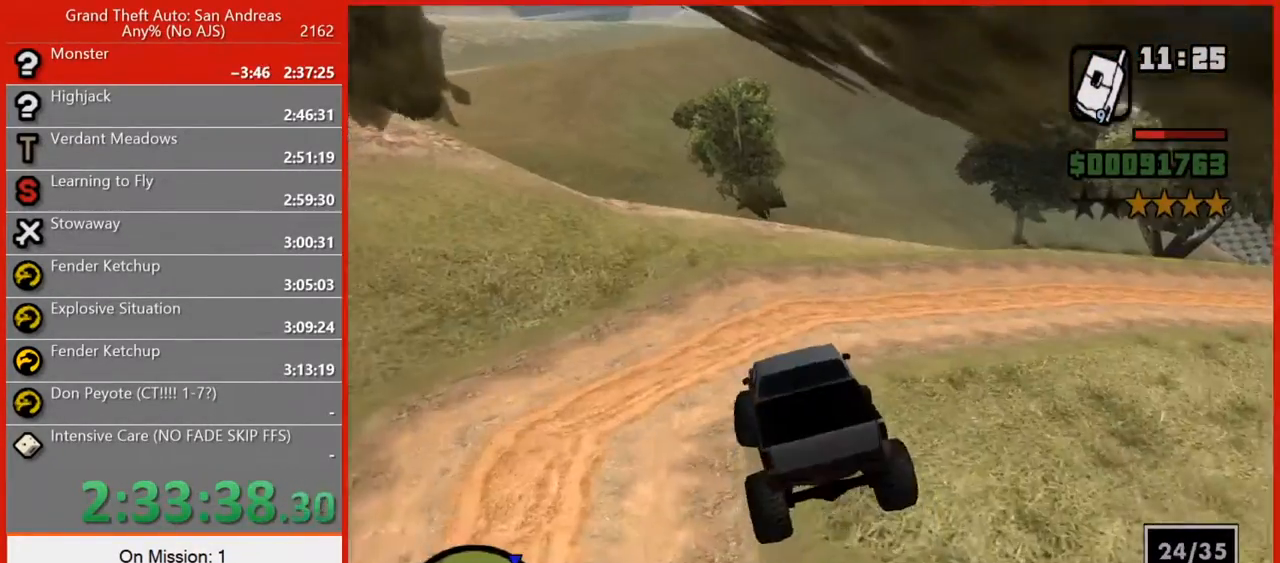
{"keys": ["d", "w"], "mouse": [], "events": [[120, "w", "down"], [220, "w", "up"], [260, "w", "down"]]}
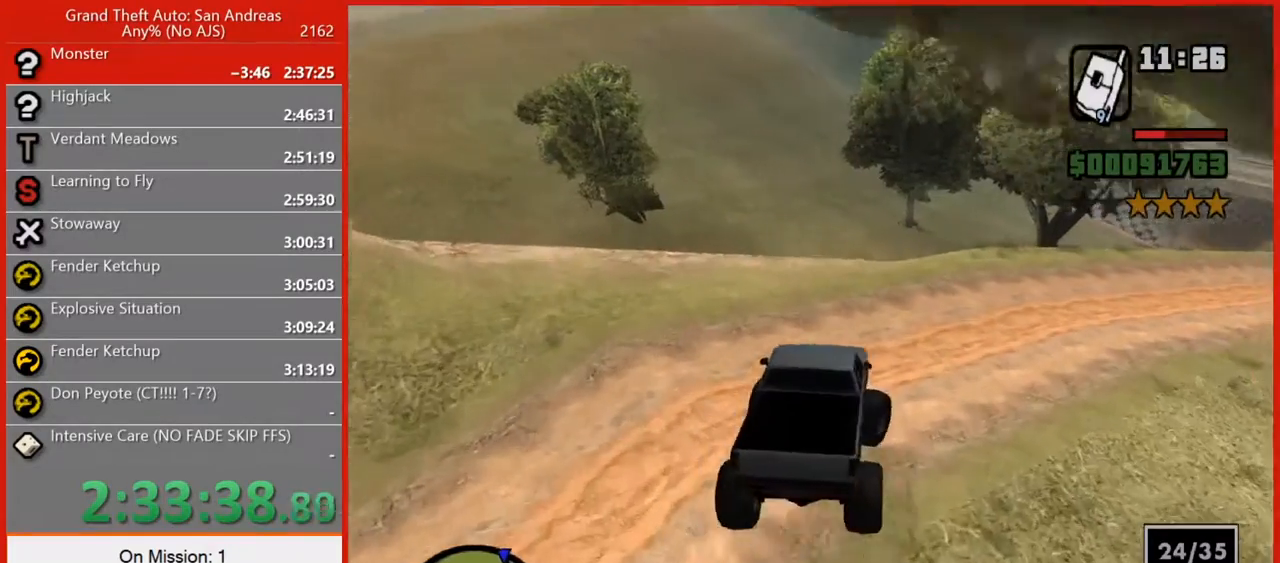
{"keys": ["d", "w"], "mouse": [], "events": [[80, "d", "up"], [180, "d", "down"]]}
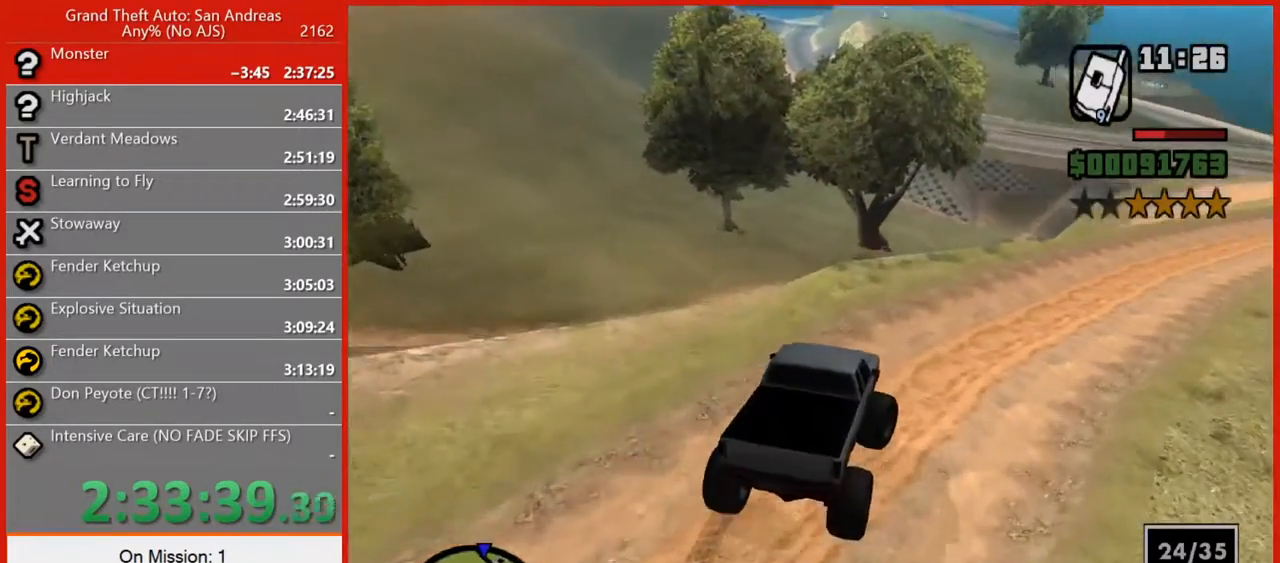
{"keys": ["d", "w"], "mouse": [], "events": []}
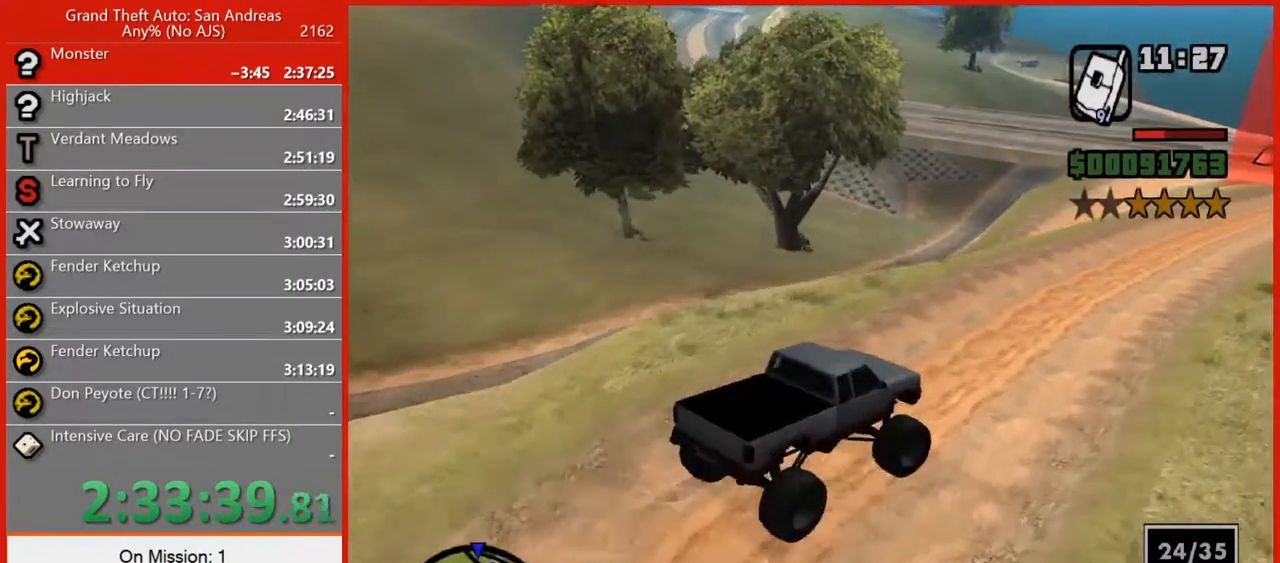
{"keys": ["w"], "mouse": [], "events": [[80, "a", "down"], [80, "d", "up"], [340, "a", "up"]]}
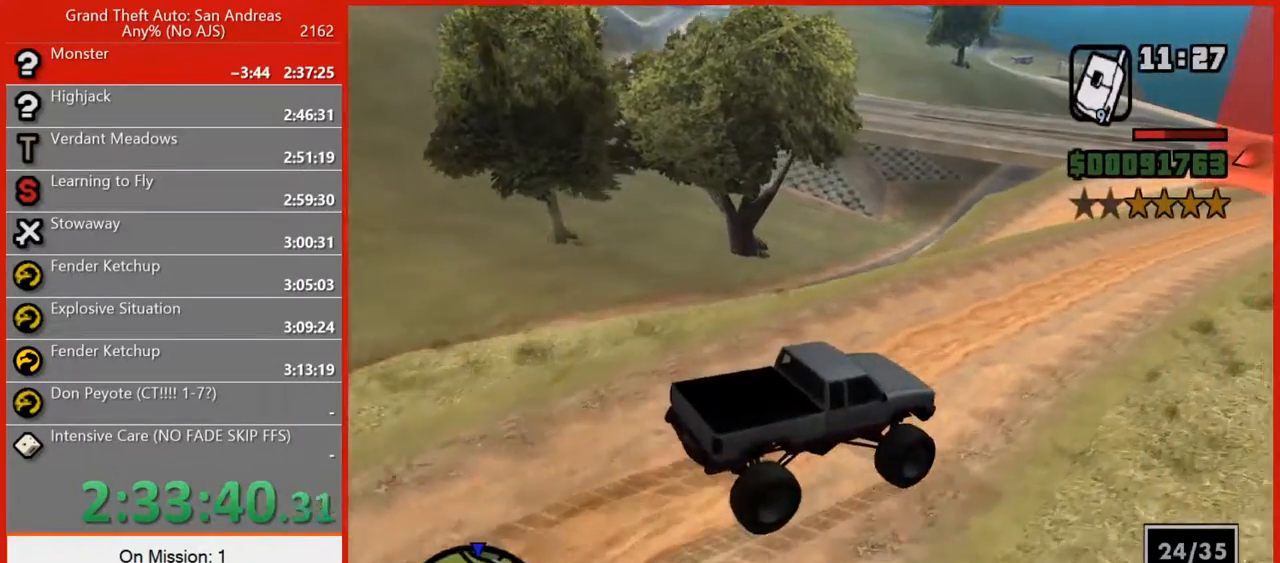
{"keys": ["w"], "mouse": [], "events": [[140, "a", "down"], [320, "a", "up"]]}
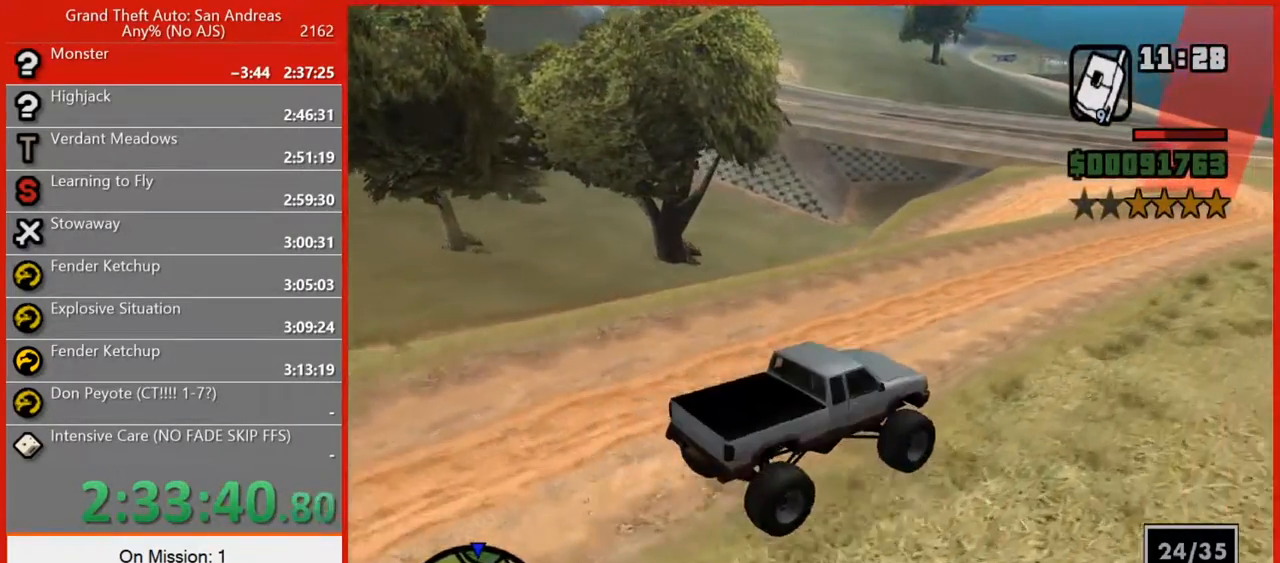
{"keys": ["a", "w"], "mouse": [], "events": [[40, "a", "down"], [200, "a", "up"], [420, "a", "down"]]}
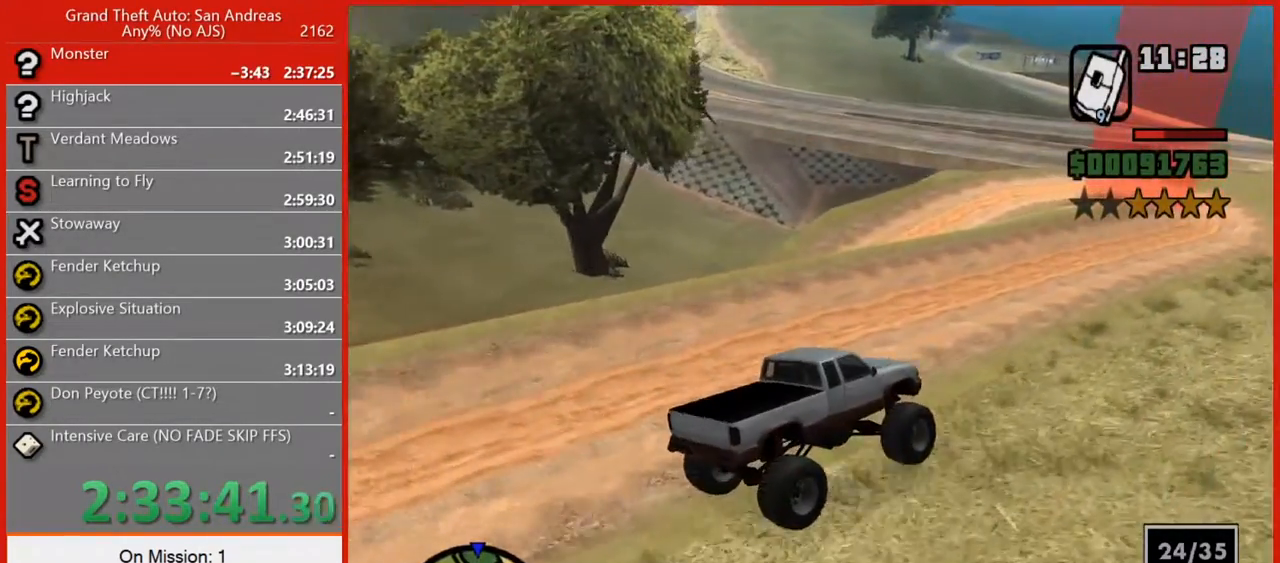
{"keys": ["w"], "mouse": [], "events": [[80, "a", "up"]]}
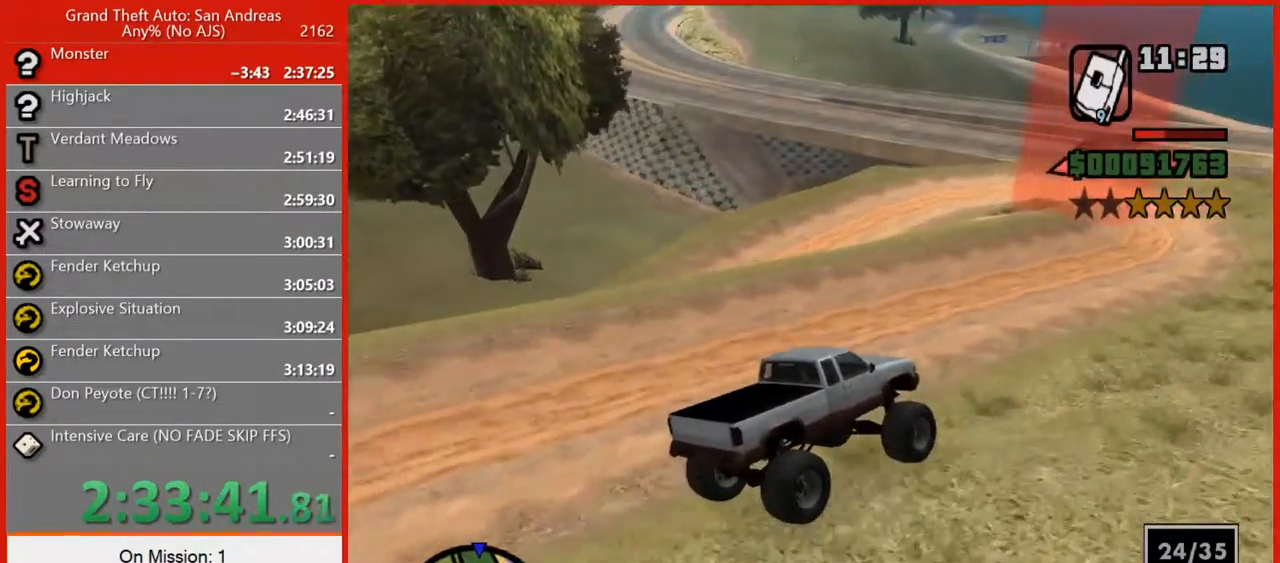
{"keys": ["s"], "mouse": [], "events": [[240, "w", "up"], [280, "s", "down"]]}
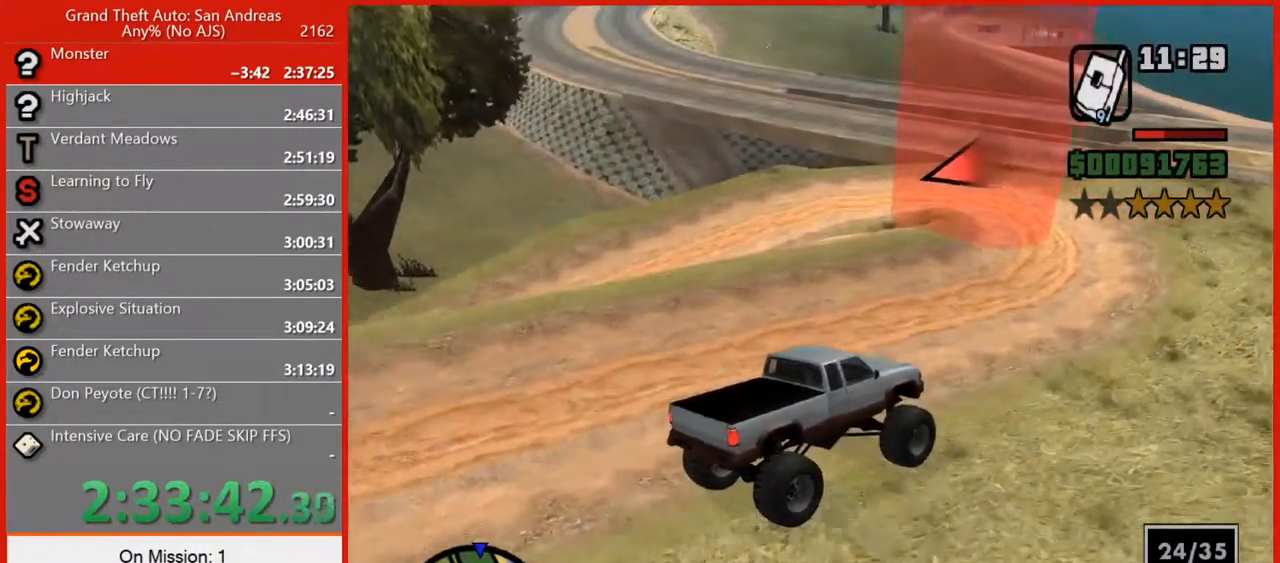
{"keys": ["a"], "mouse": [], "events": [[160, "a", "down"], [200, "s", "up"]]}
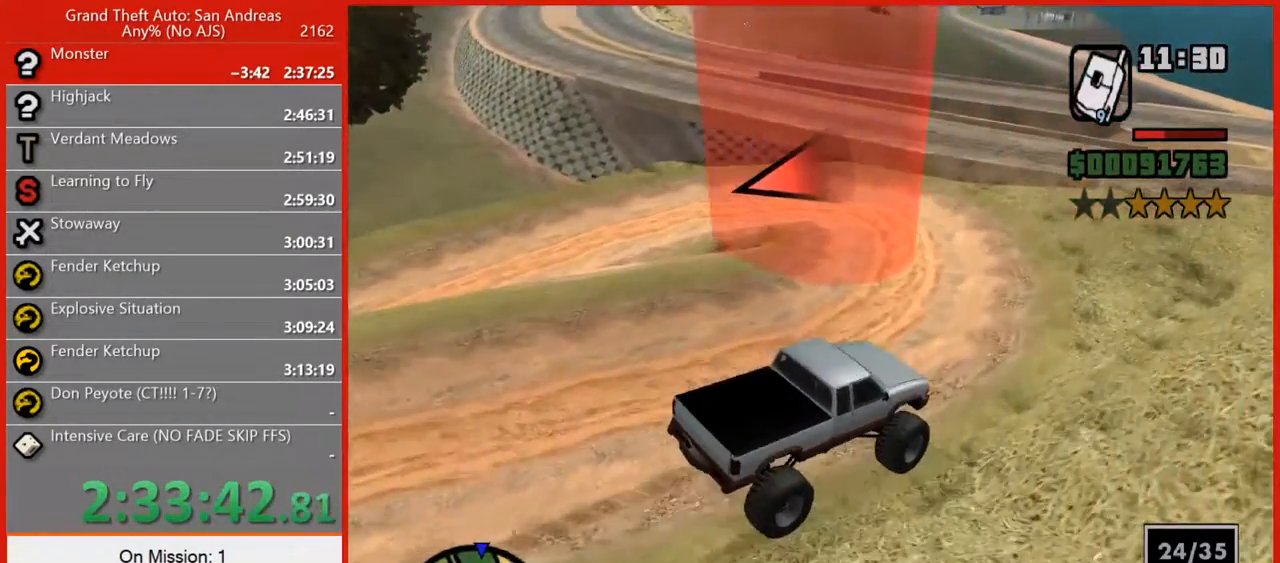
{"keys": ["a"], "mouse": [], "events": [[160, "s", "down"], [480, "s", "up"]]}
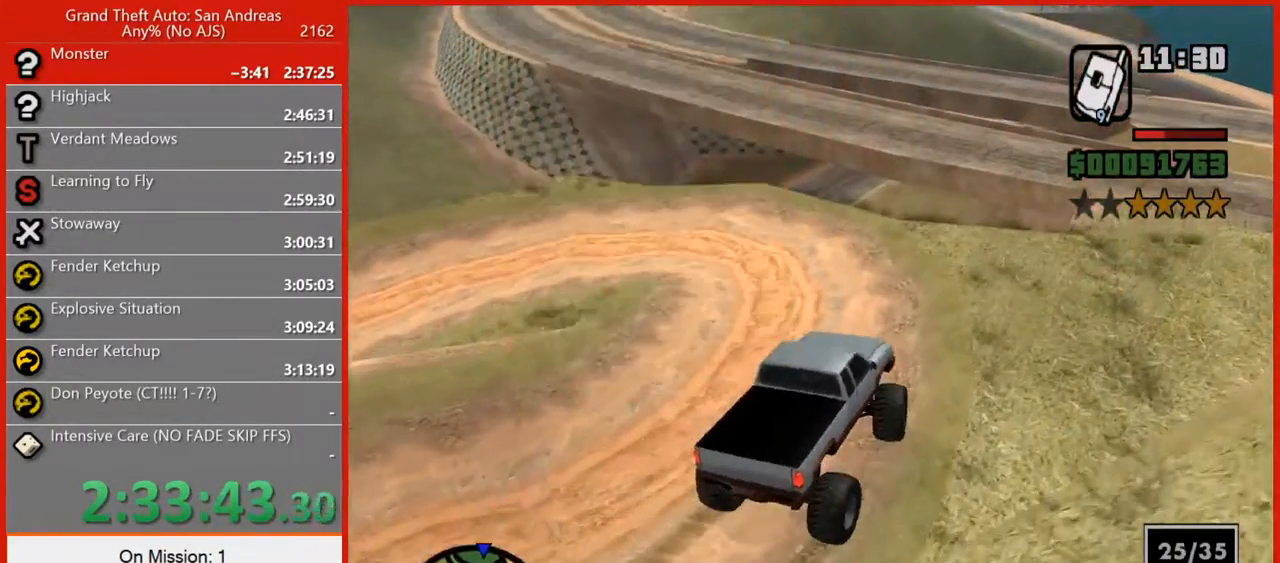
{"keys": ["a", "w"], "mouse": [], "events": [[420, "w", "down"]]}
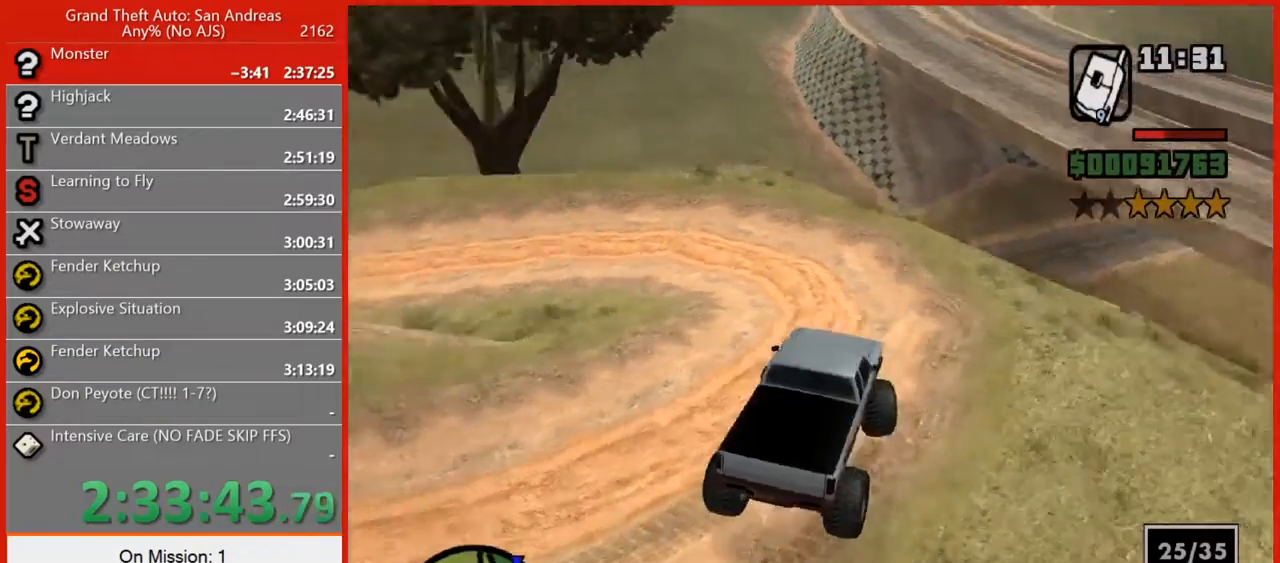
{"keys": ["w"], "mouse": [], "events": [[340, "a", "up"]]}
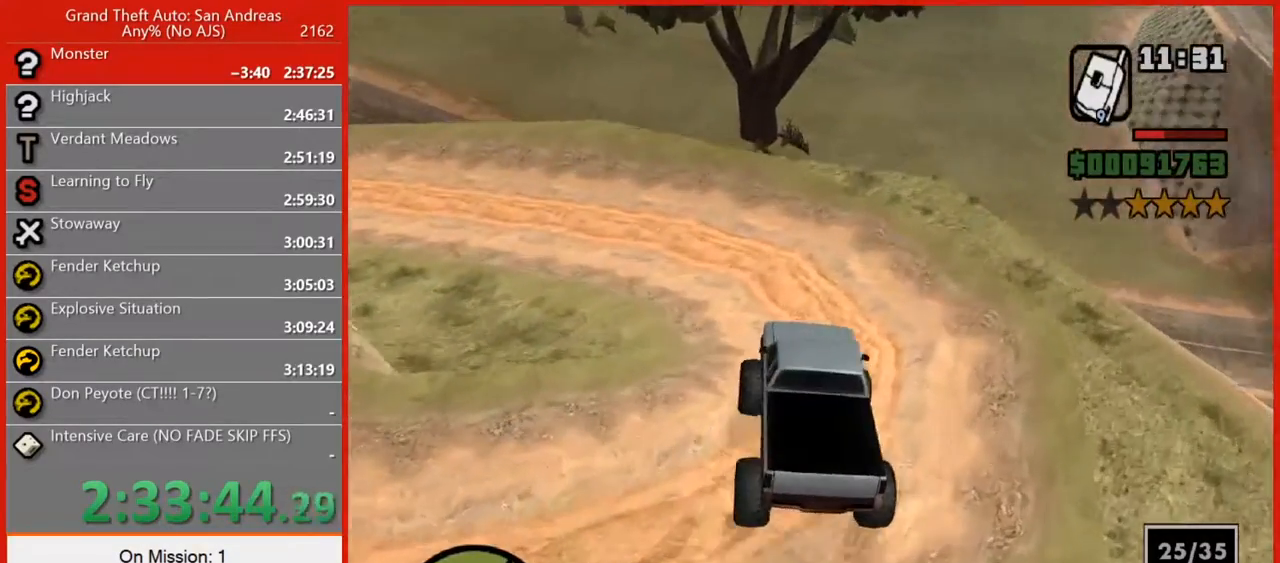
{"keys": ["d", "w"], "mouse": [], "events": [[120, "d", "down"], [220, "d", "up"], [440, "d", "down"]]}
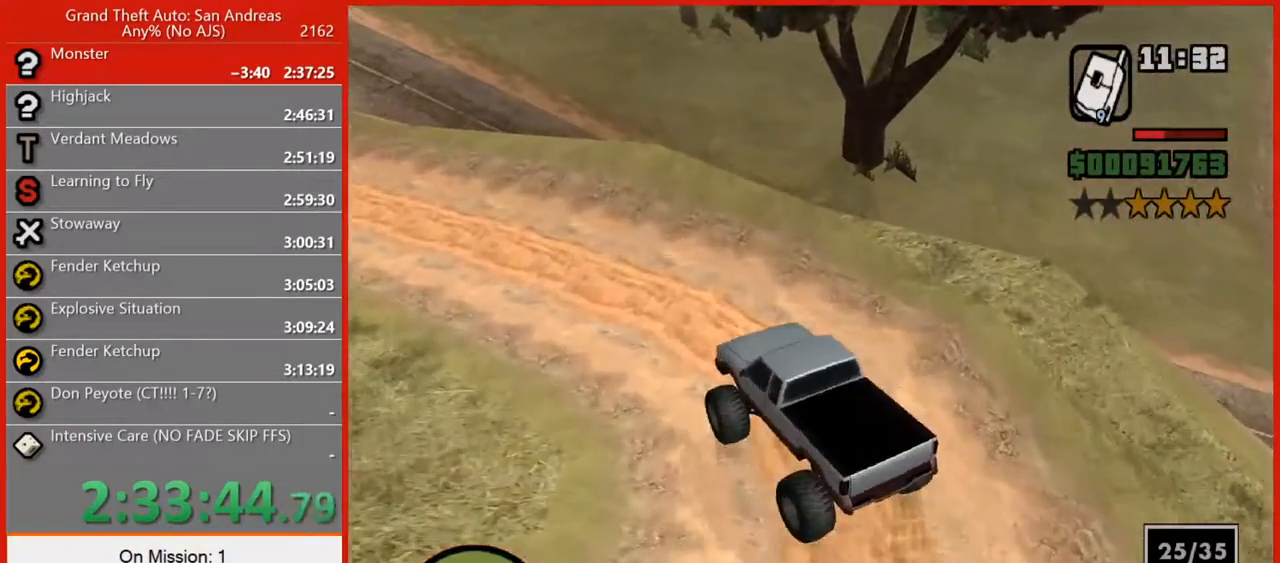
{"keys": ["a", "w"], "mouse": [], "events": [[320, "d", "up"], [400, "a", "down"]]}
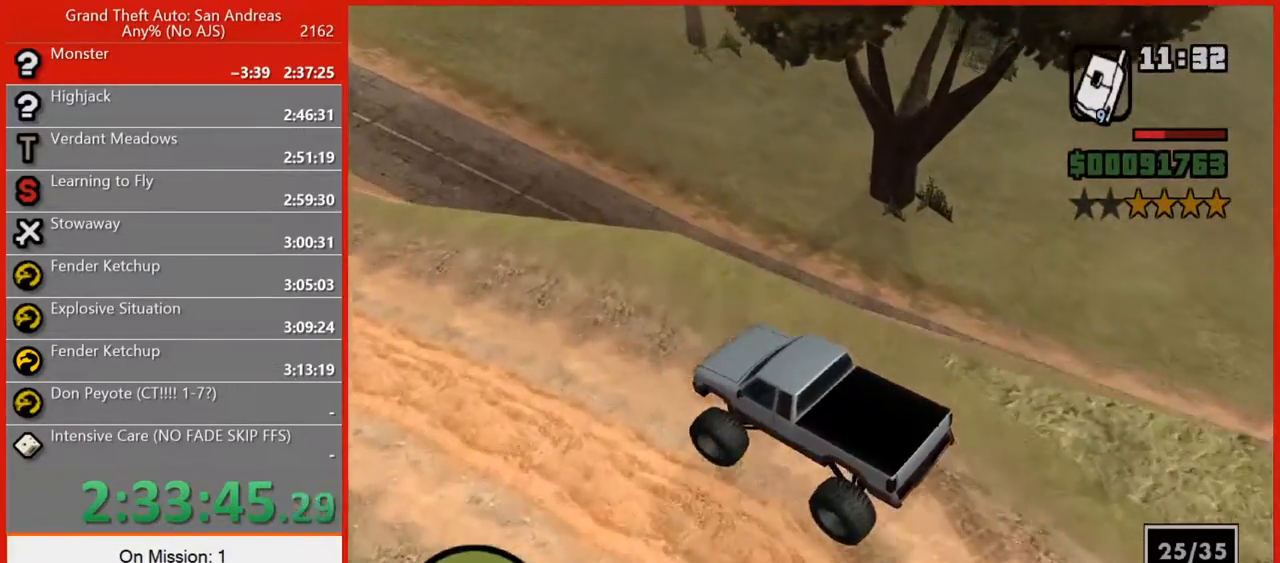
{"keys": ["w"], "mouse": [], "events": [[380, "a", "up"]]}
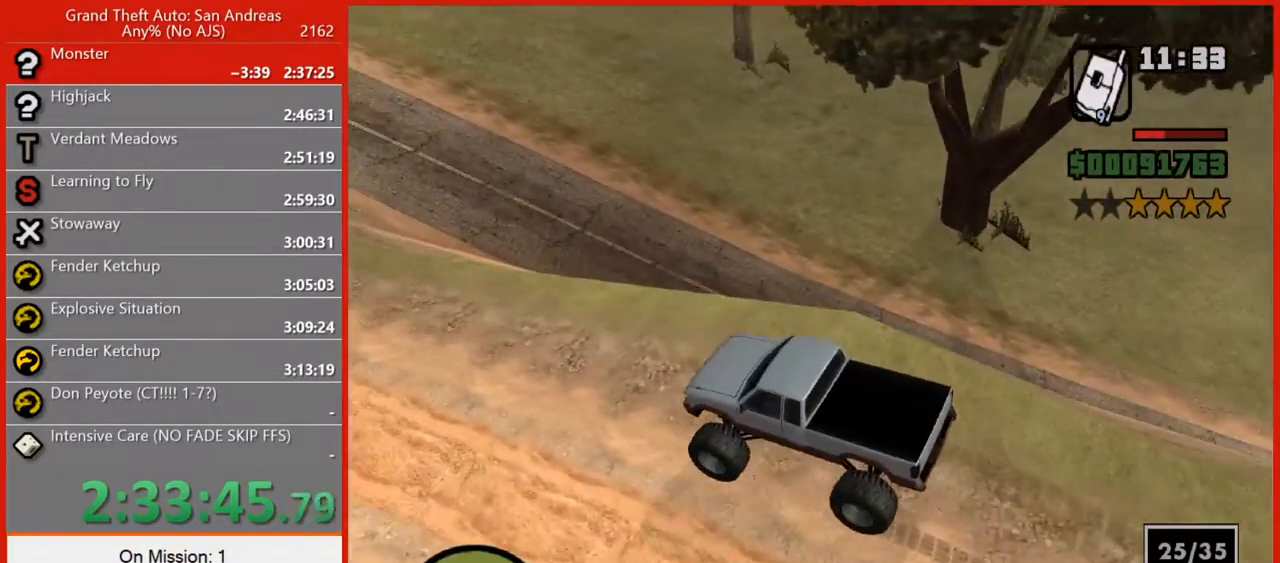
{"keys": ["w"], "mouse": [], "events": [[20, "a", "down"], [260, "a", "up"]]}